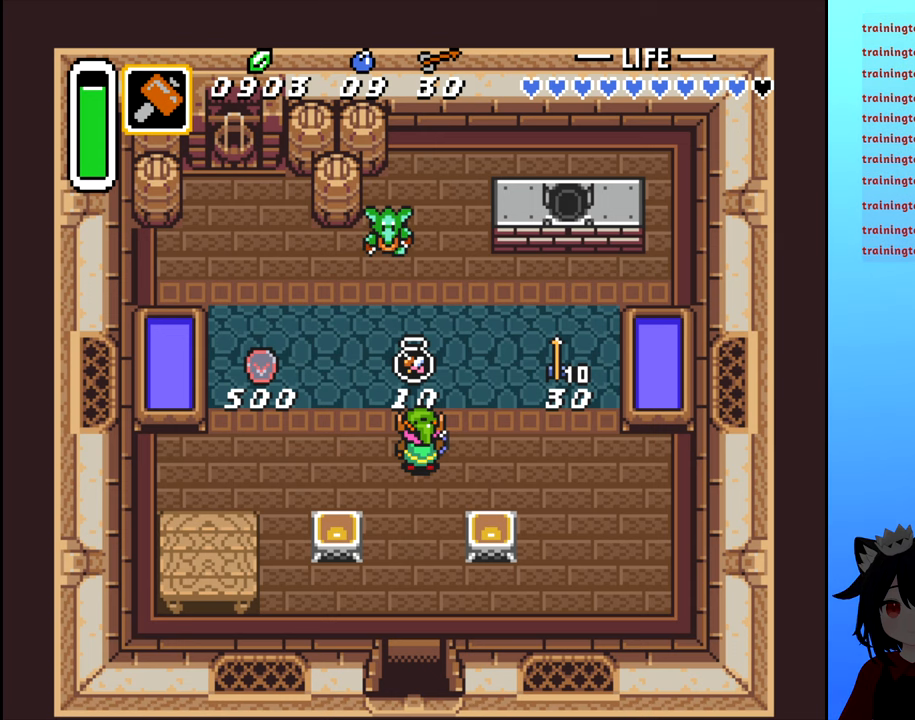
Gameplay with a controller (Nintendo layout); each line is a JSON object with the inputs held at the frame after it. "events" lists button and stick changes between this image and that frame as [ms after this image, input, new state], when the widget could be followed in between. Not read: L3 R3.
{"buttons": [], "events": []}
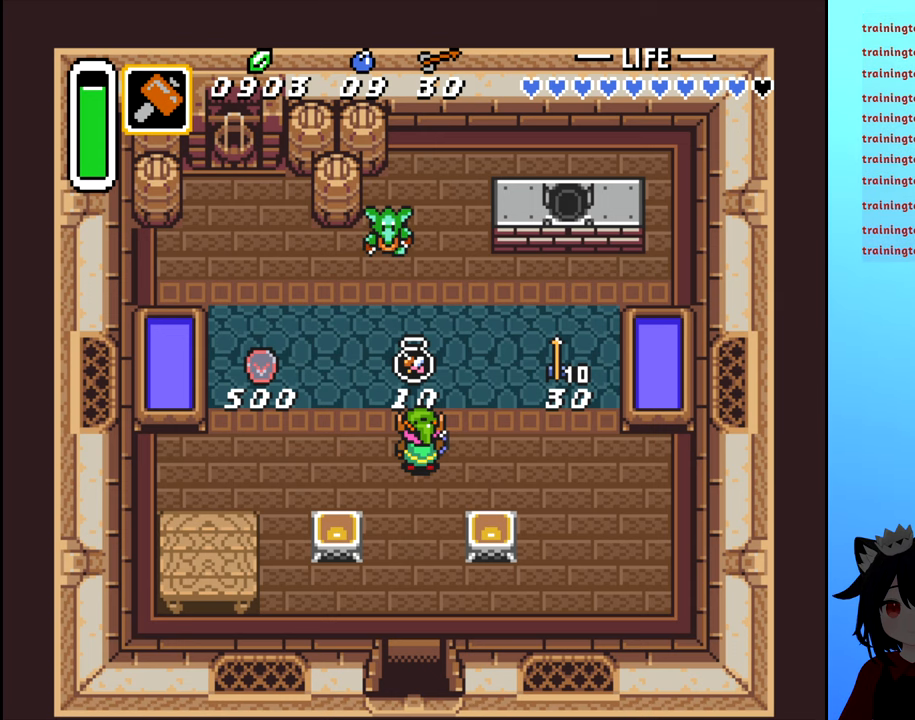
{"buttons": ["DPAD_LEFT"], "events": [[200, "DPAD_LEFT", "down"]]}
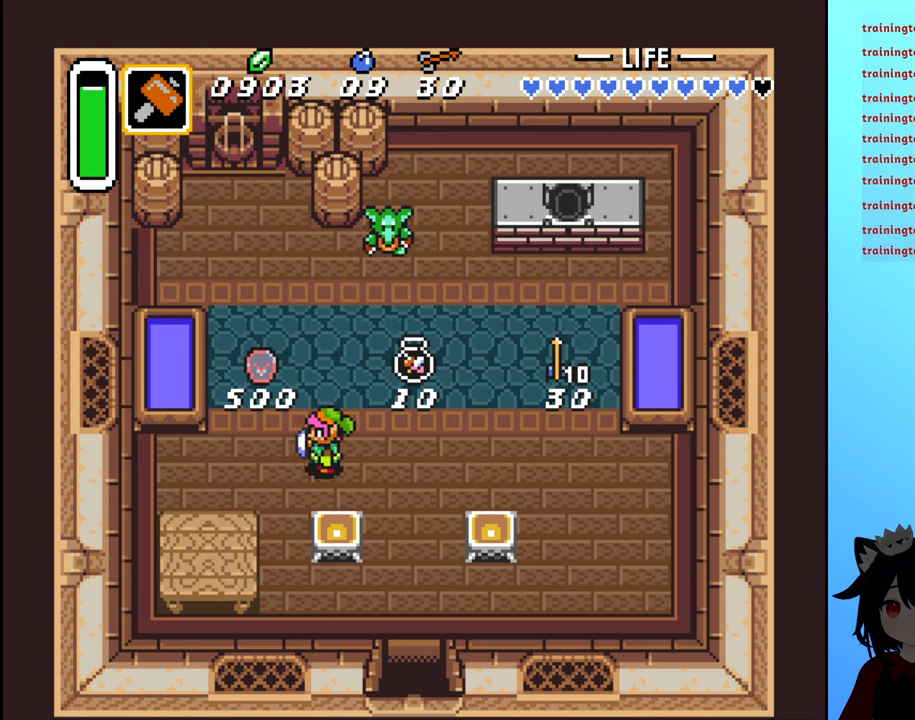
{"buttons": [], "events": [[167, "DPAD_LEFT", "up"]]}
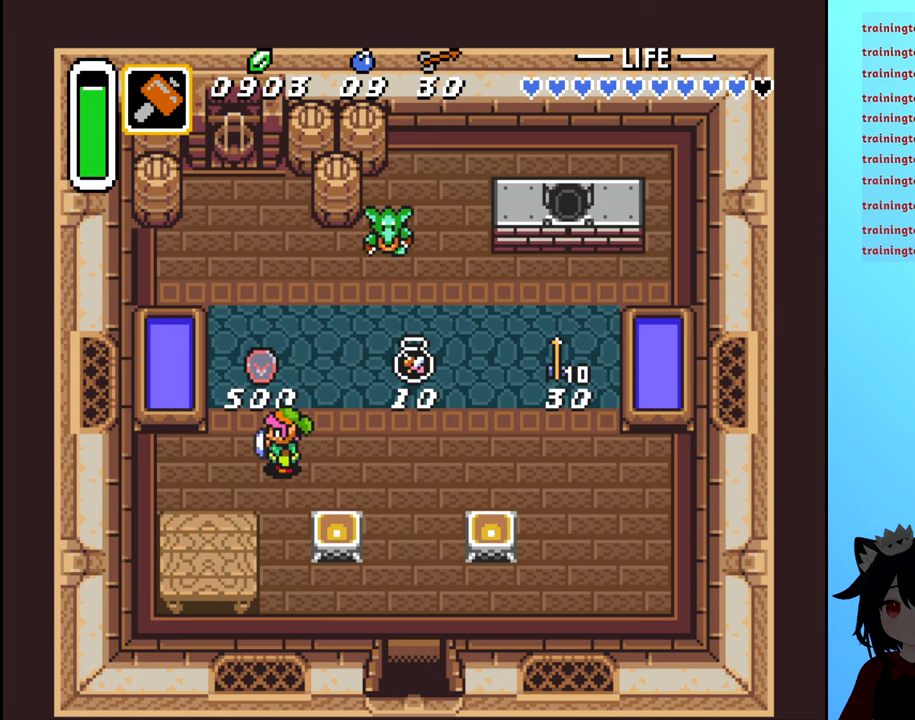
{"buttons": [], "events": []}
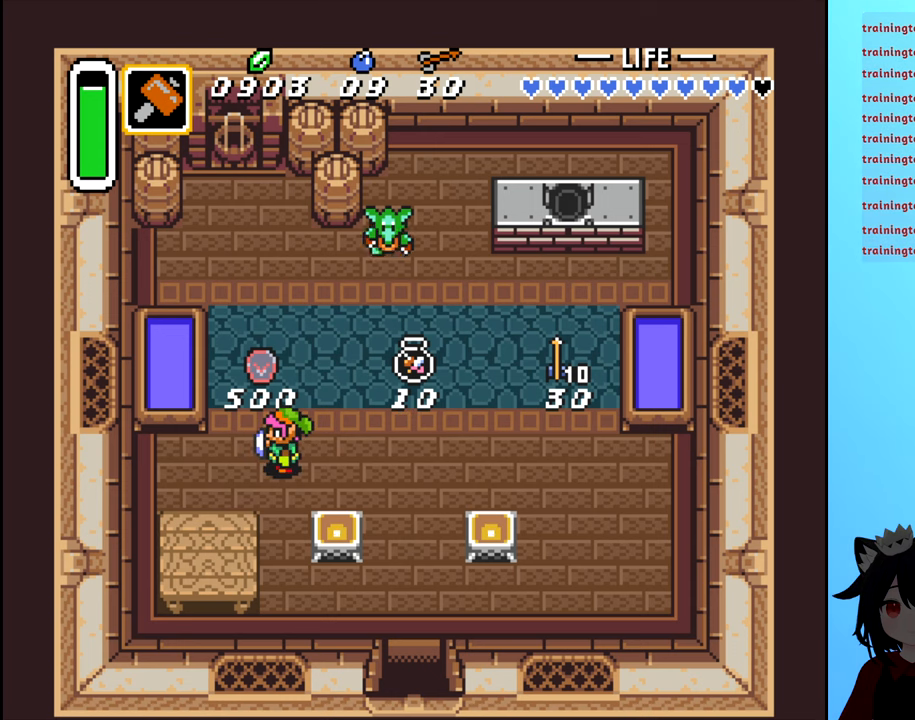
{"buttons": [], "events": []}
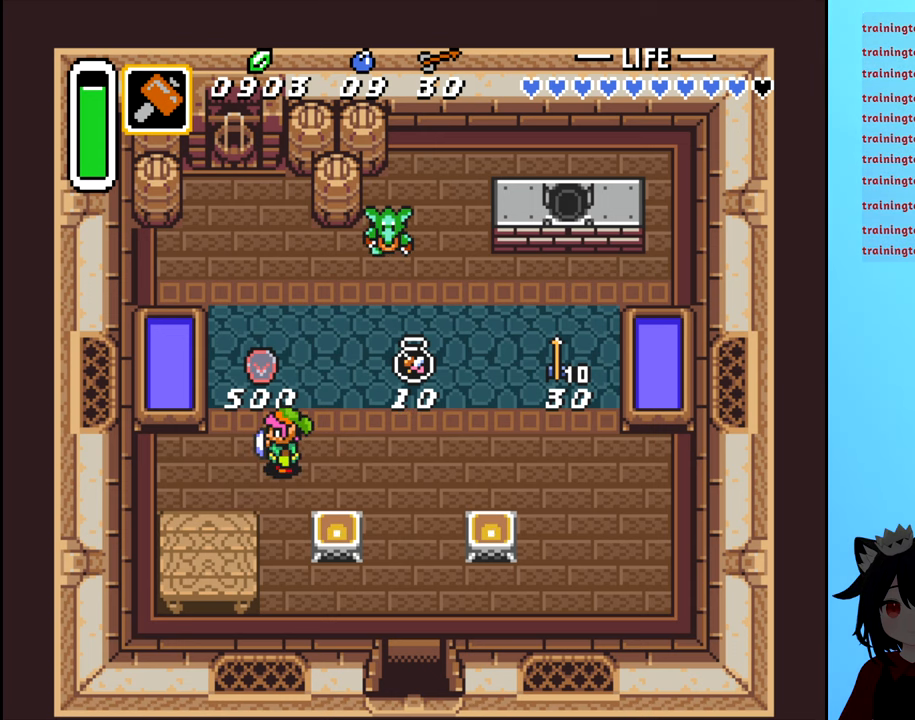
{"buttons": [], "events": []}
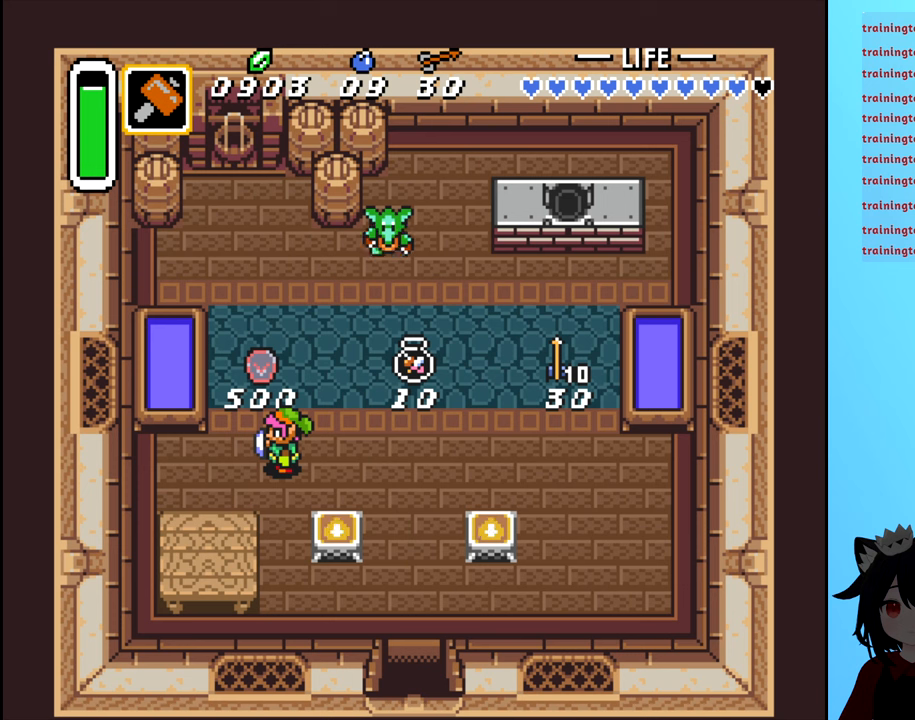
{"buttons": [], "events": []}
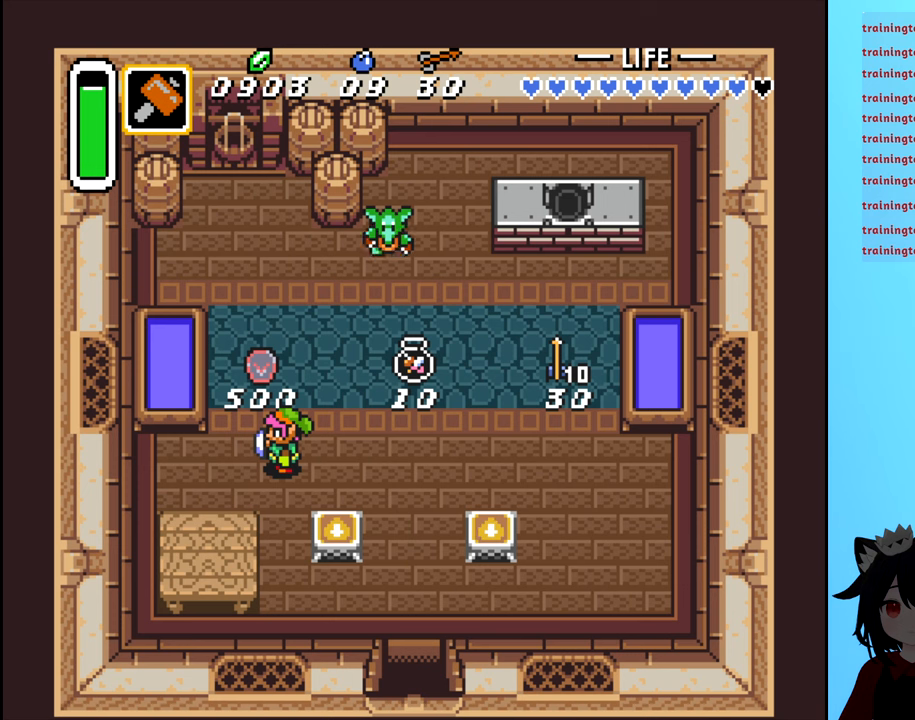
{"buttons": ["DPAD_LEFT"], "events": [[500, "DPAD_LEFT", "down"]]}
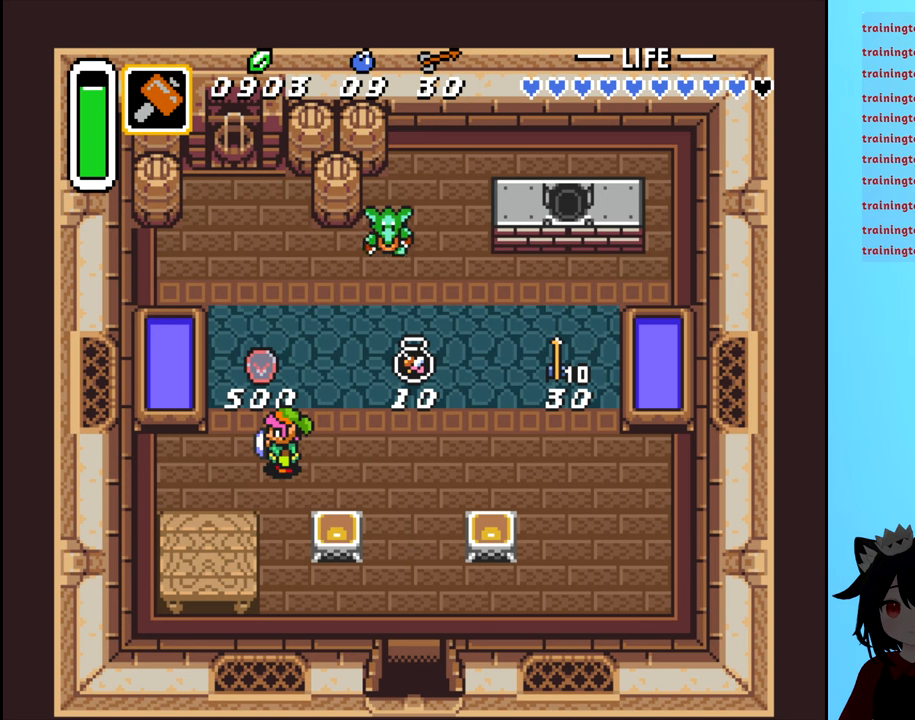
{"buttons": ["DPAD_UP"], "events": [[66, "DPAD_LEFT", "up"], [400, "DPAD_UP", "down"]]}
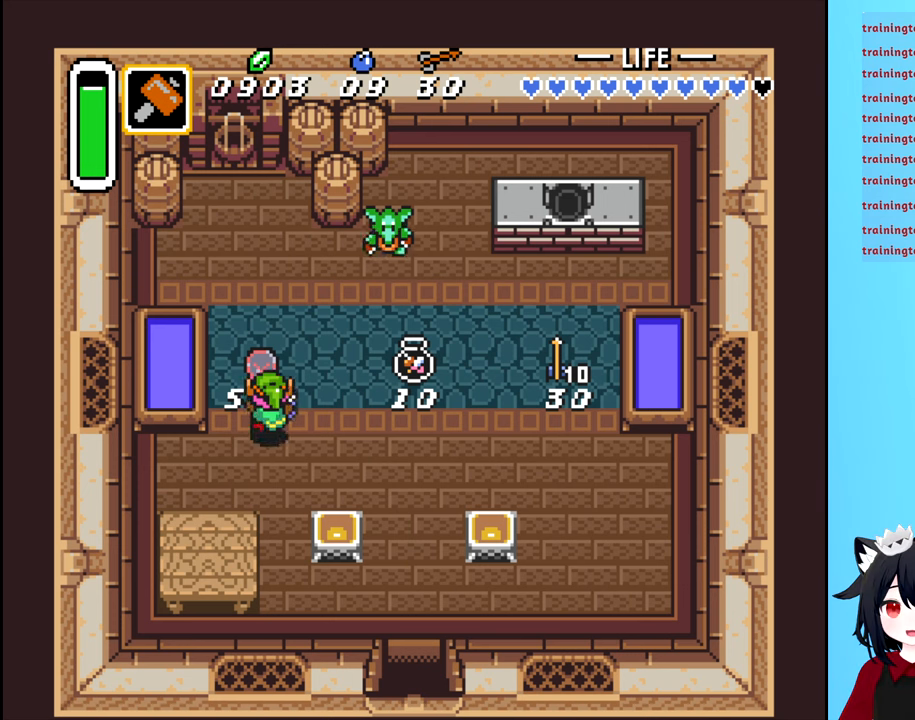
{"buttons": [], "events": [[316, "DPAD_UP", "up"]]}
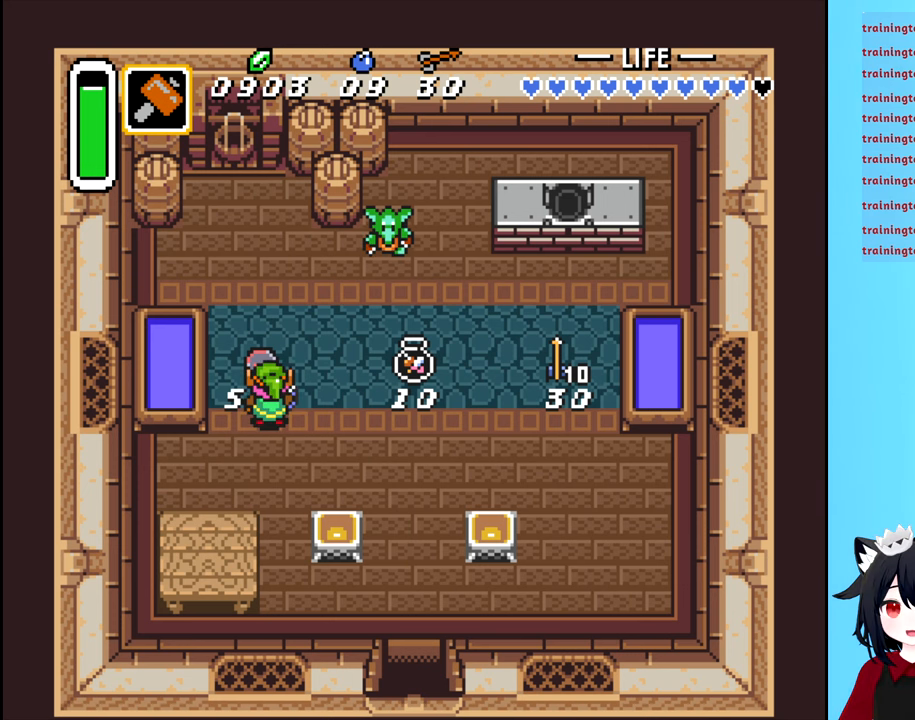
{"buttons": [], "events": [[100, "B", "down"], [183, "B", "up"]]}
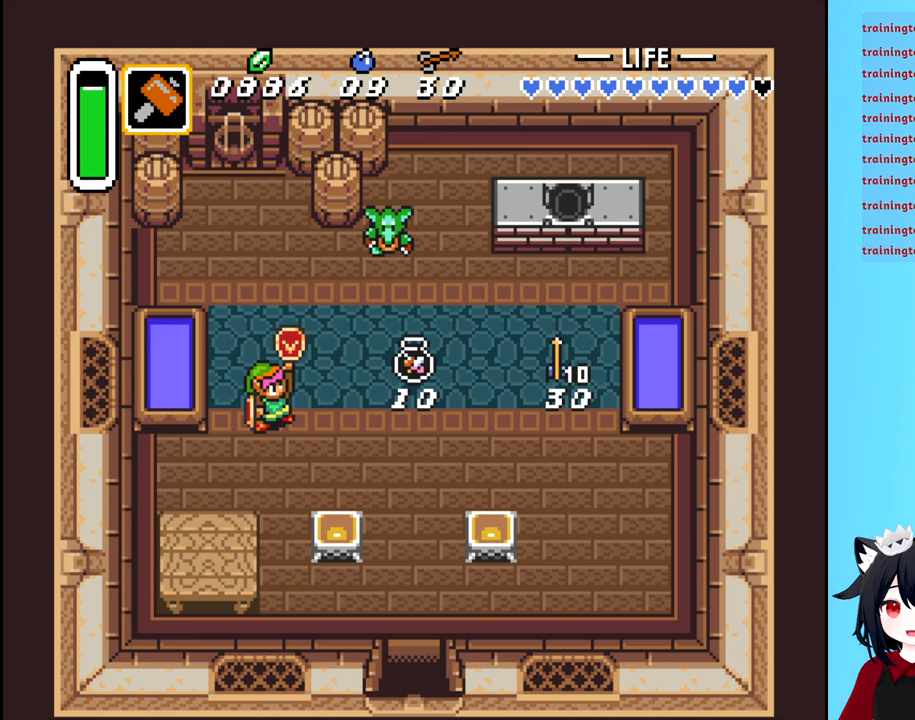
{"buttons": [], "events": []}
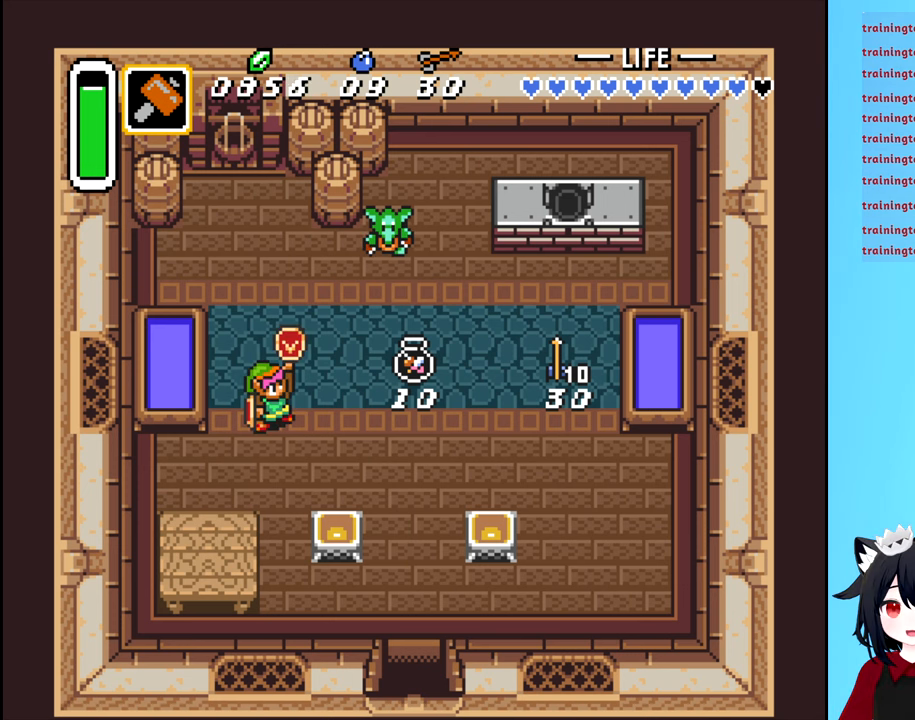
{"buttons": [], "events": []}
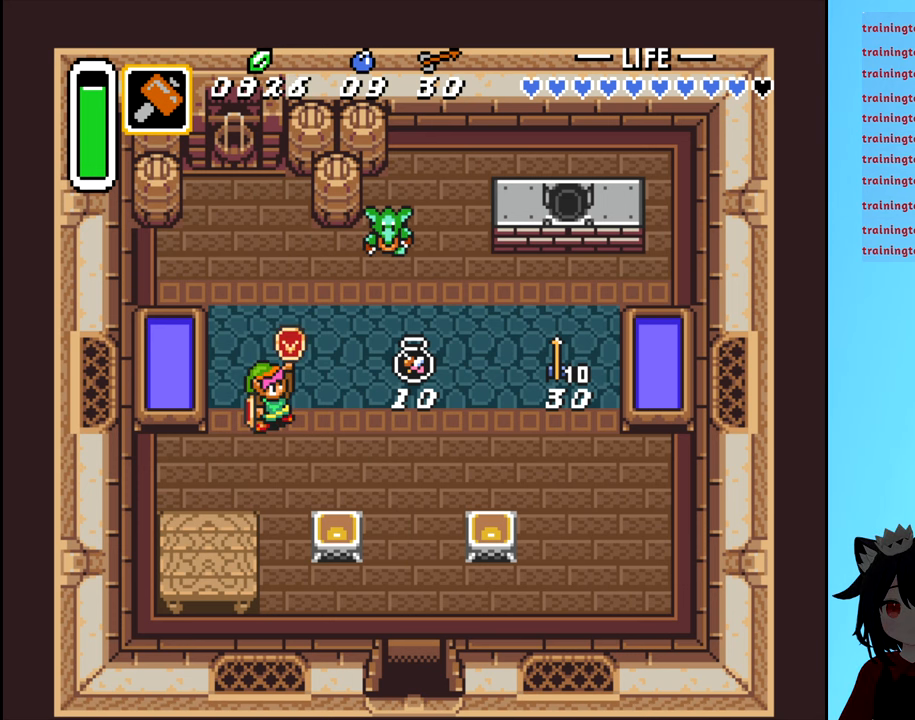
{"buttons": [], "events": []}
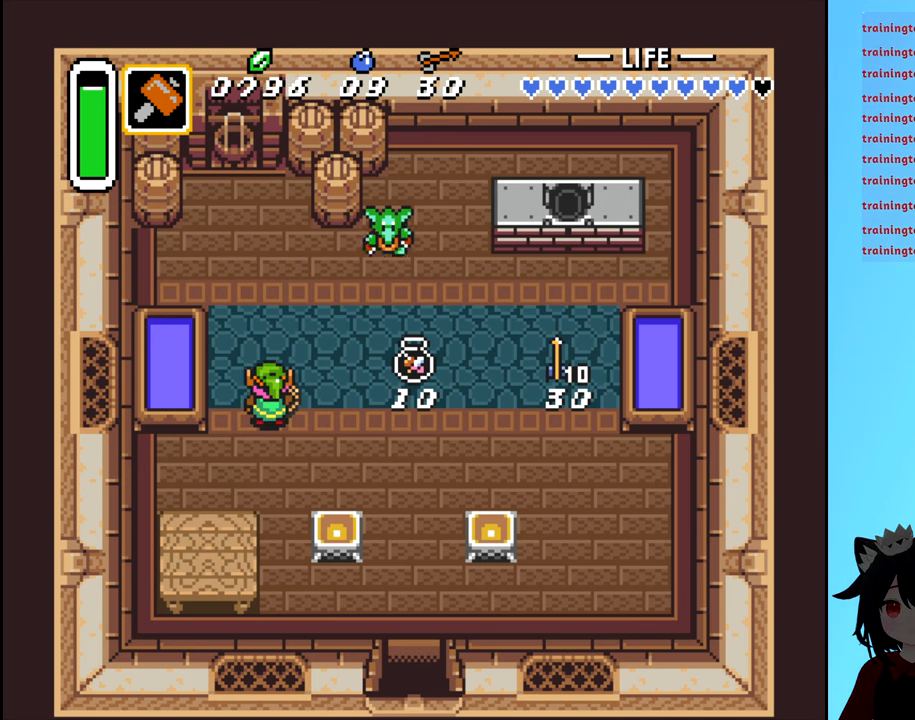
{"buttons": [], "events": [[333, "START", "down"], [466, "START", "up"]]}
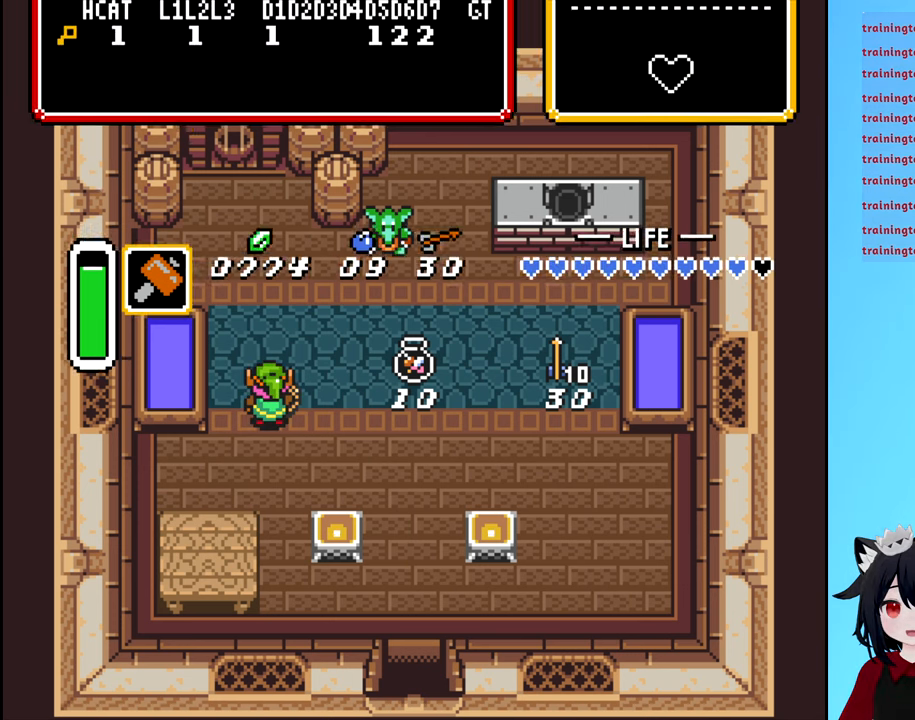
{"buttons": [], "events": []}
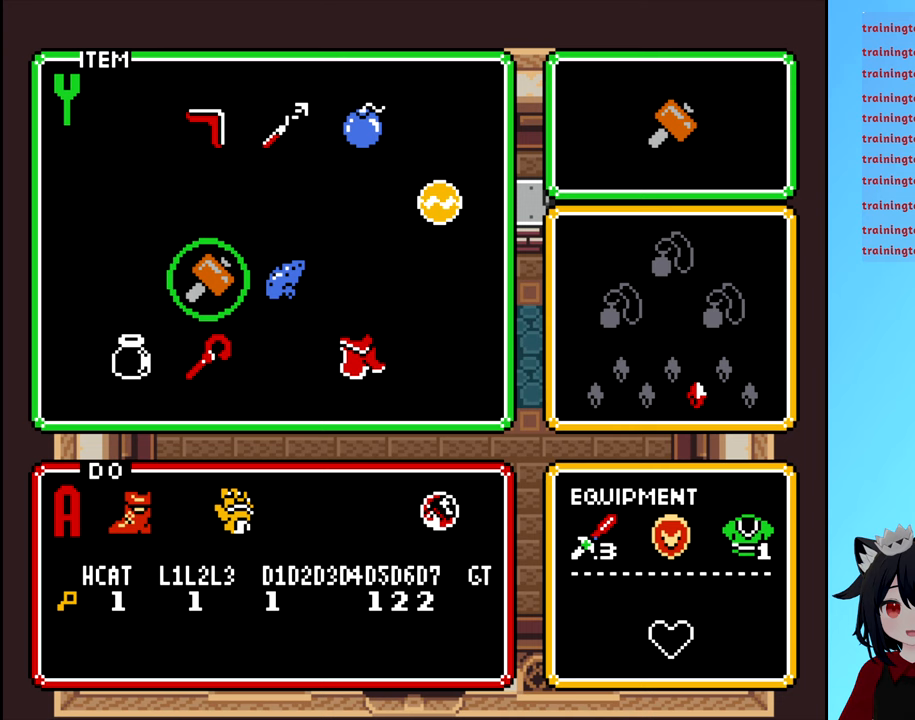
{"buttons": [], "events": []}
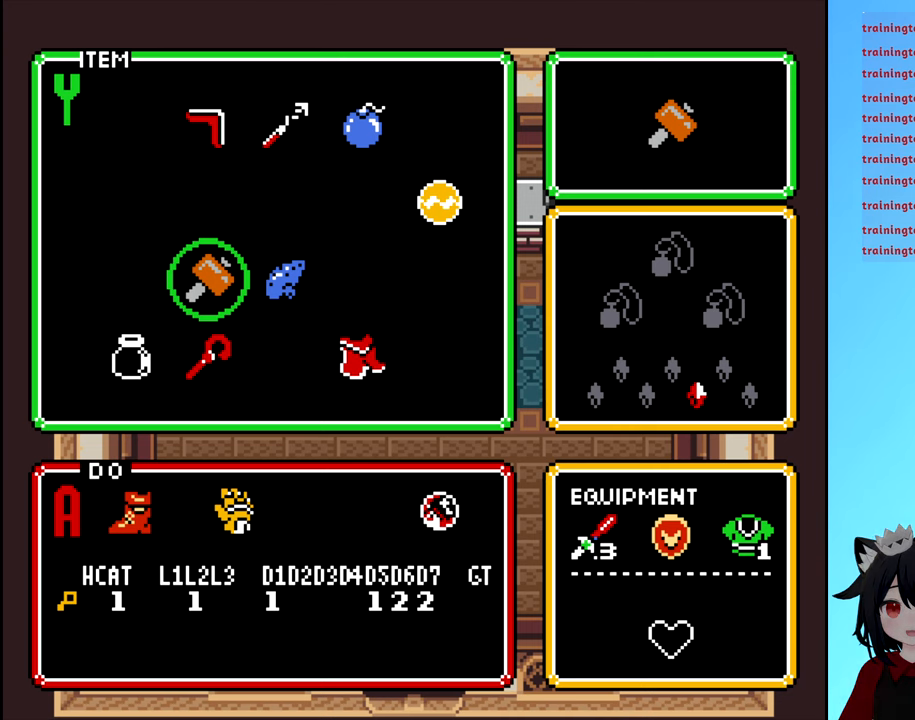
{"buttons": [], "events": []}
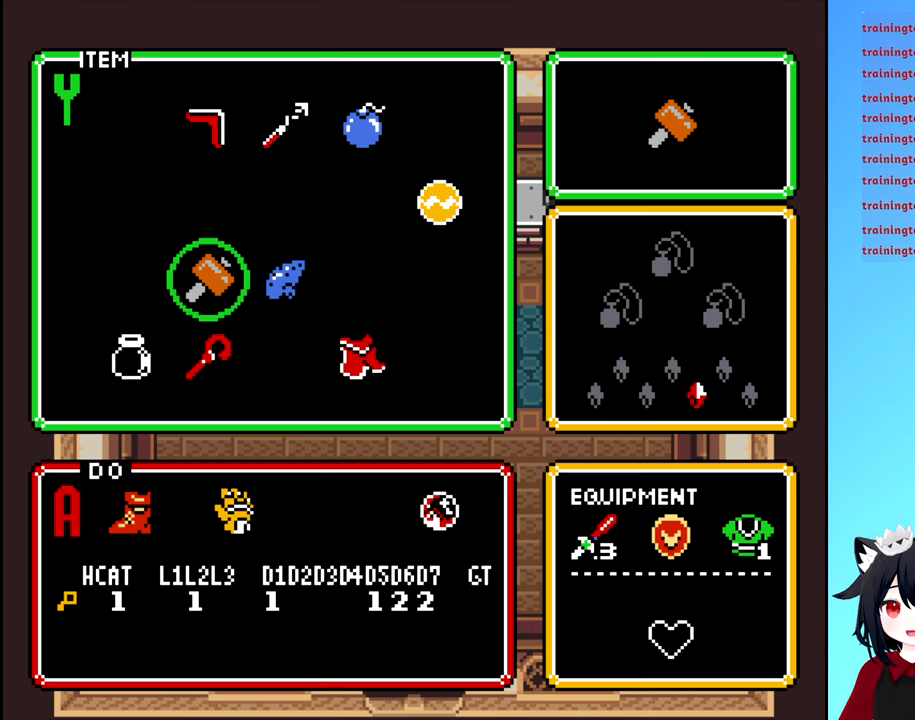
{"buttons": [], "events": [[150, "START", "down"], [317, "START", "up"]]}
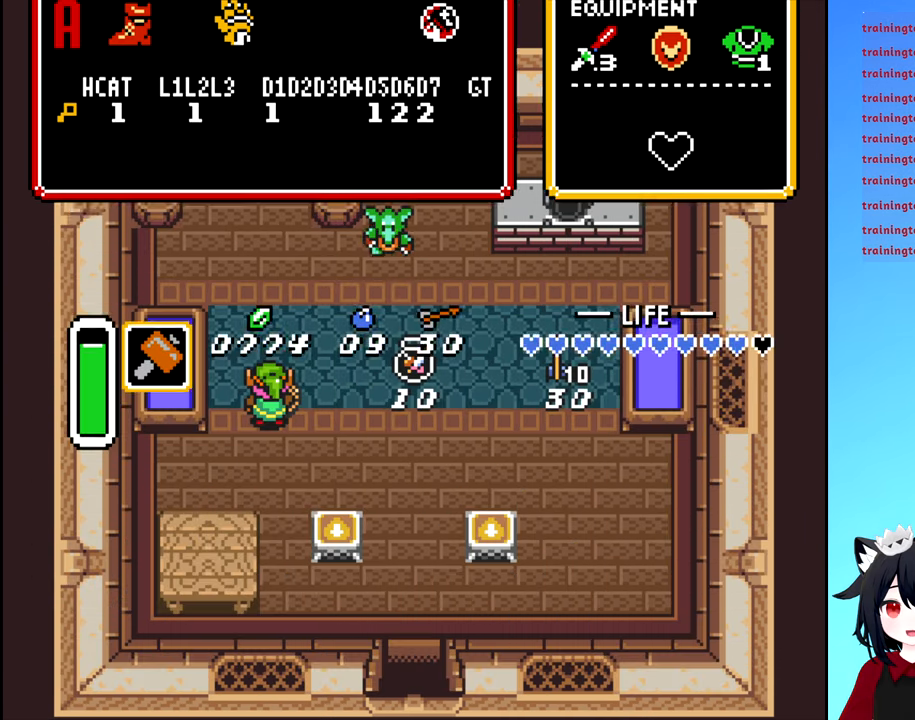
{"buttons": [], "events": [[217, "DPAD_DOWN", "down"], [350, "DPAD_DOWN", "up"]]}